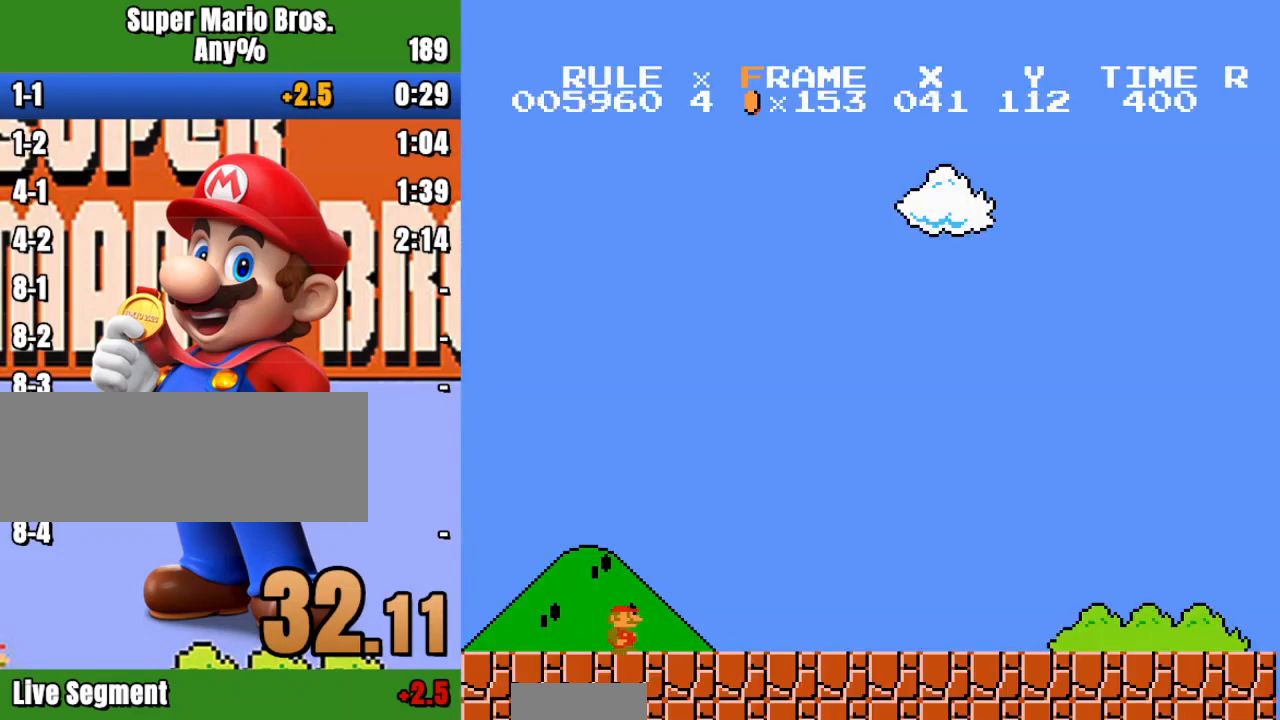
Gameplay with a controller (Nintendo layout); each line is a JSON object with the inputs held at the frame after it (dt_ms = milliseconds from this image to that frame). "events" lists button and stick changes between this image and that frame as [ms after this image, input, new state], when the widget could be followed in between. Not read: L3 R3.
{"dt_ms": 500, "buttons": ["B", "DPAD_RIGHT"], "events": []}
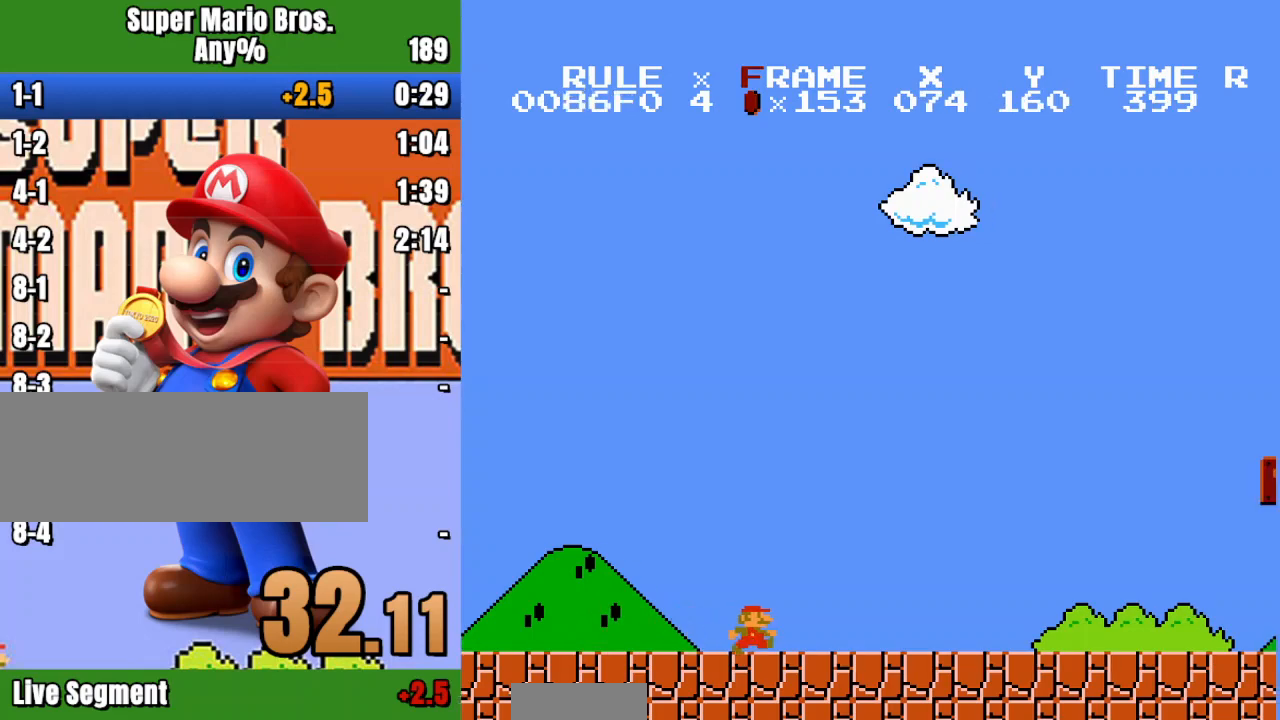
{"dt_ms": 500, "buttons": ["B", "DPAD_RIGHT"], "events": []}
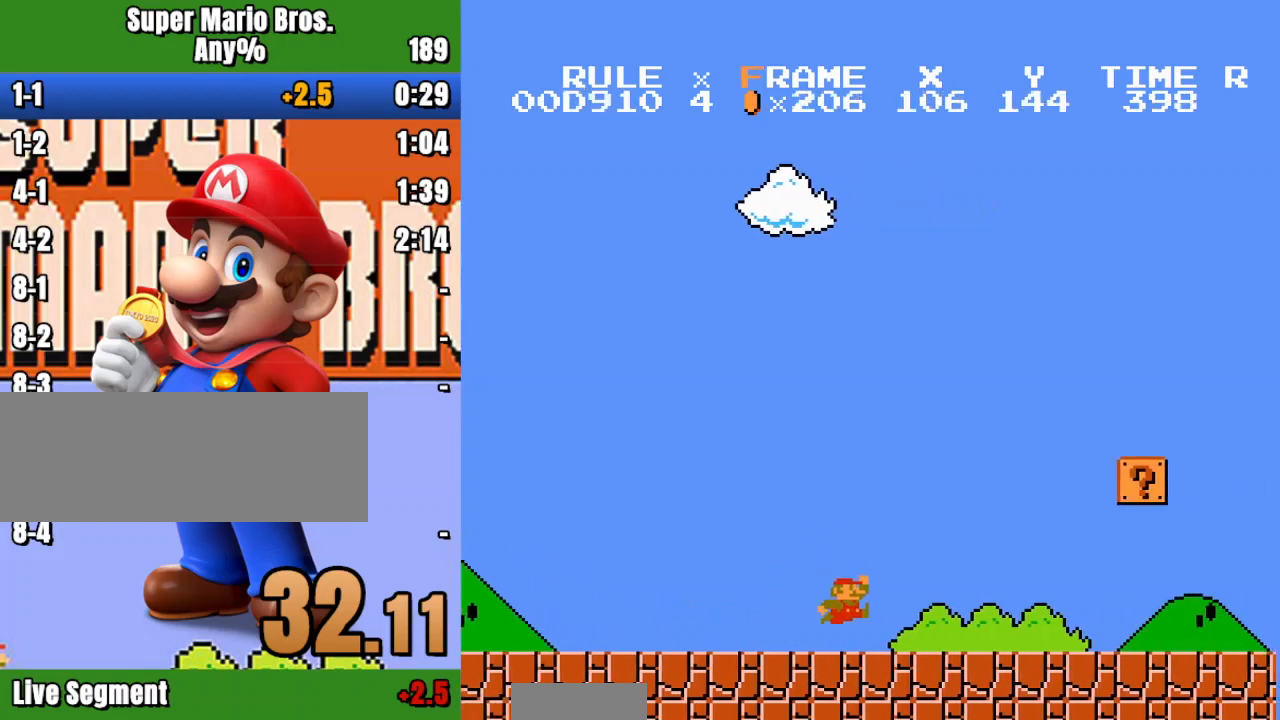
{"dt_ms": 500, "buttons": ["B", "DPAD_RIGHT"], "events": [[167, "A", "down"], [433, "A", "up"]]}
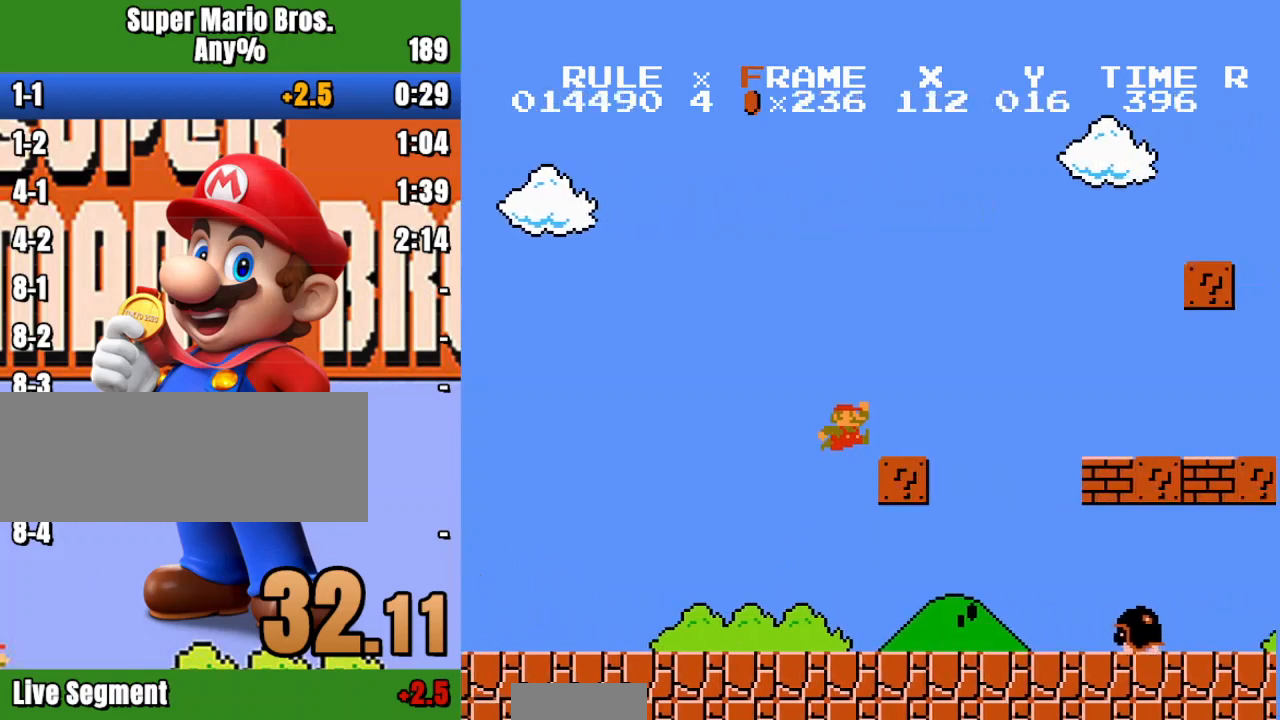
{"dt_ms": 500, "buttons": ["B", "DPAD_RIGHT"], "events": [[100, "A", "down"], [500, "A", "up"]]}
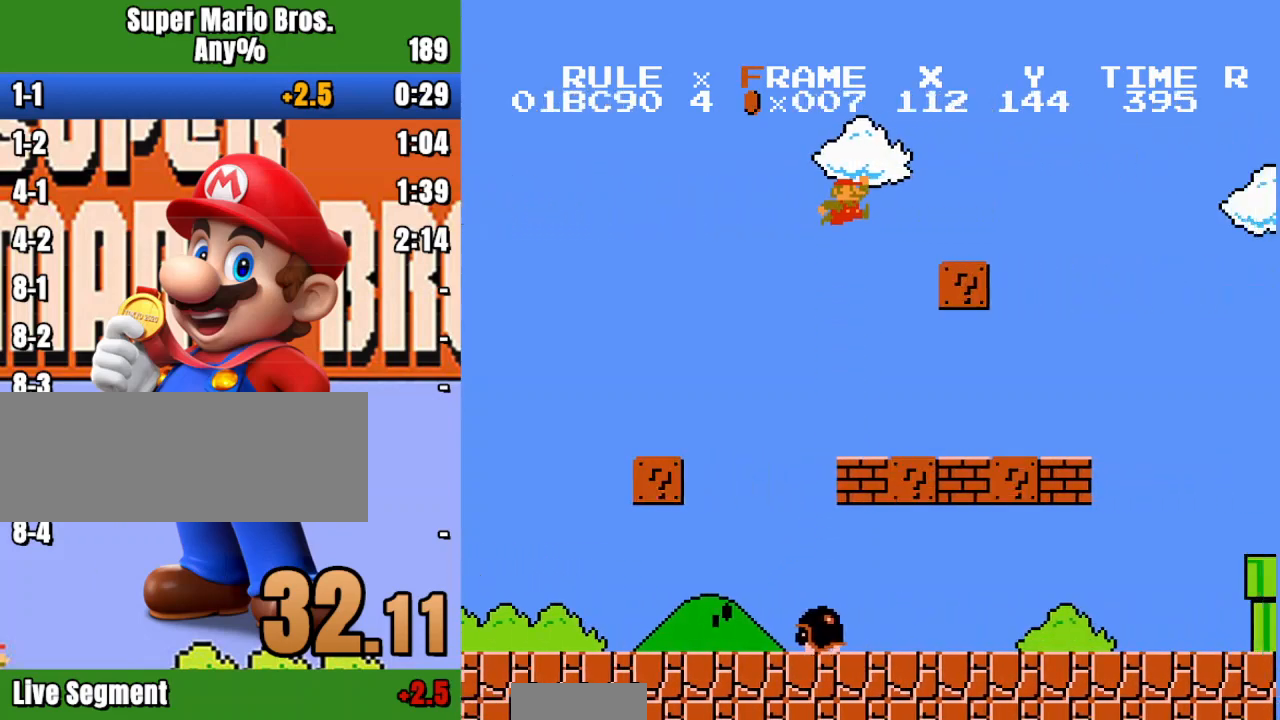
{"dt_ms": 500, "buttons": ["B", "DPAD_RIGHT"], "events": []}
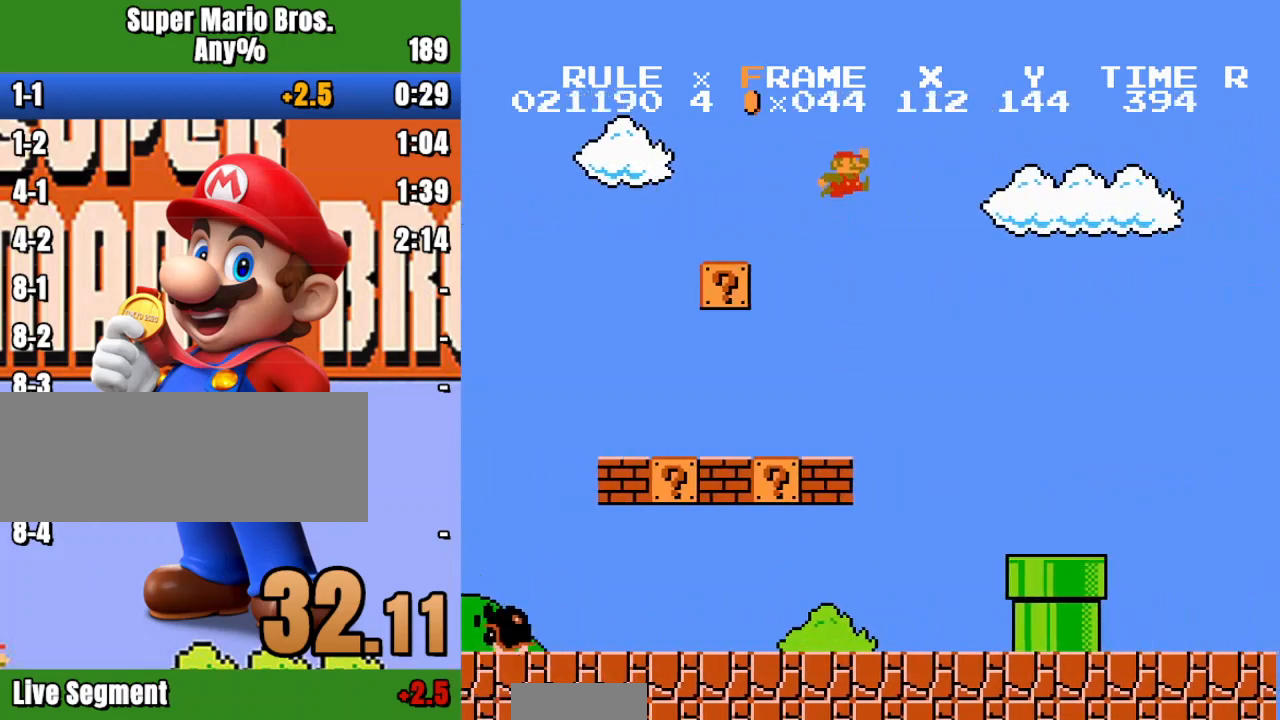
{"dt_ms": 500, "buttons": ["B", "DPAD_RIGHT"], "events": []}
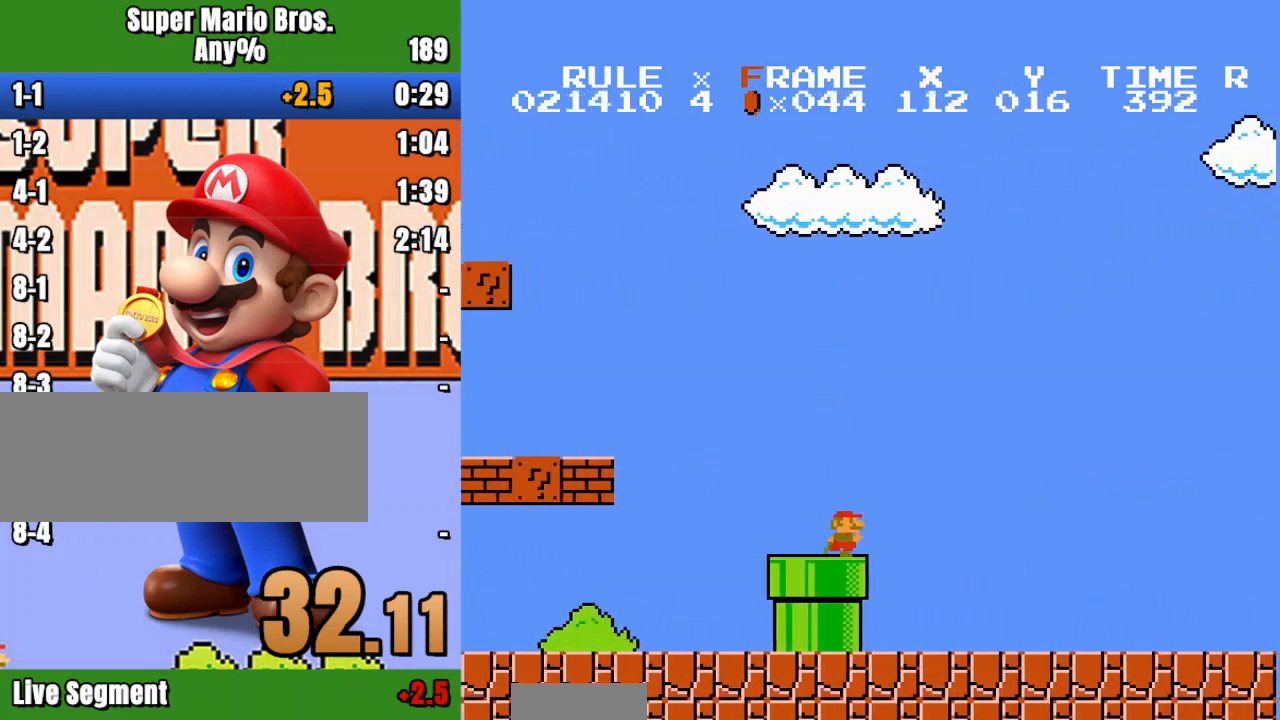
{"dt_ms": 500, "buttons": ["A", "B", "DPAD_RIGHT"], "events": [[67, "A", "down"]]}
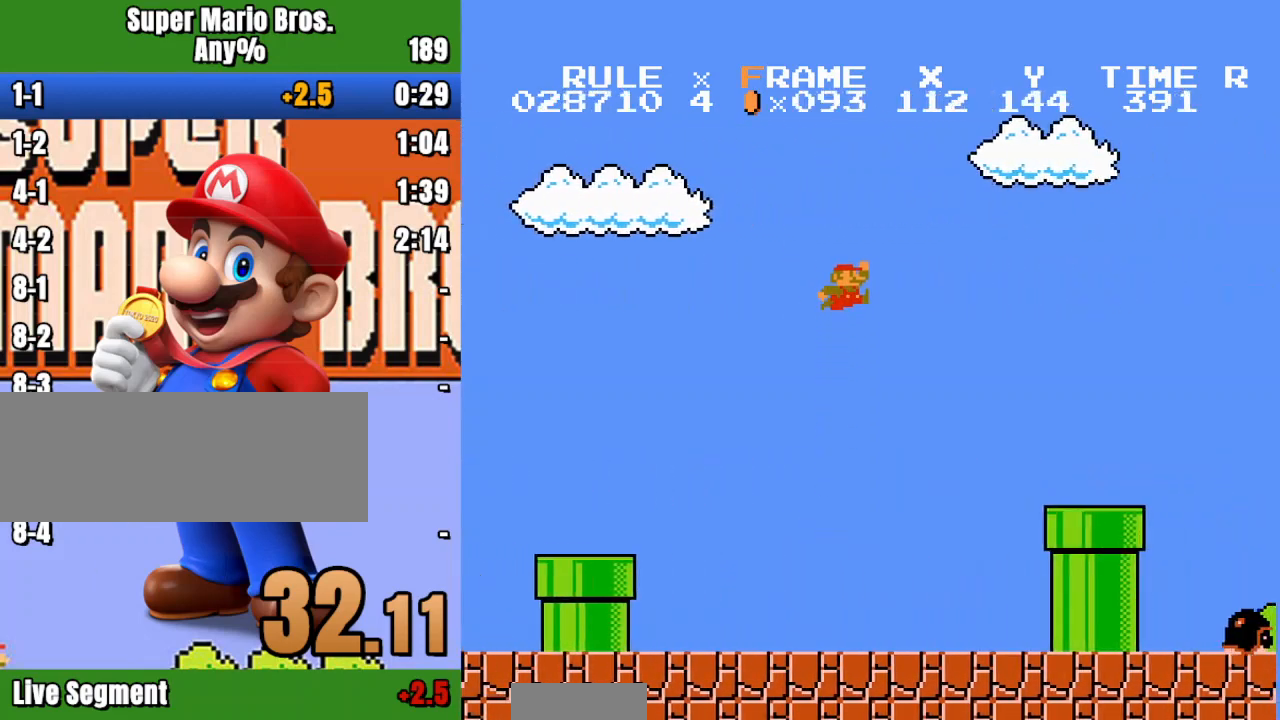
{"dt_ms": 500, "buttons": ["B", "DPAD_RIGHT"], "events": [[267, "A", "up"]]}
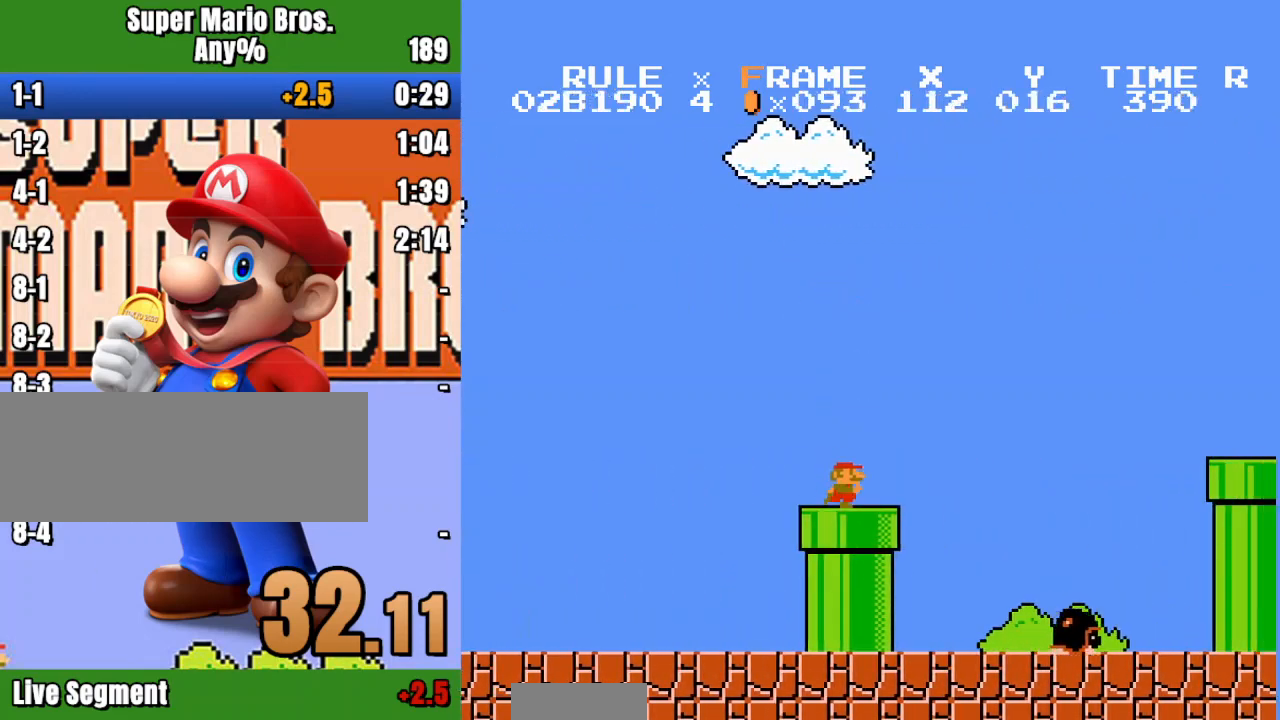
{"dt_ms": 500, "buttons": ["B", "DPAD_RIGHT"], "events": [[67, "A", "down"], [433, "A", "up"]]}
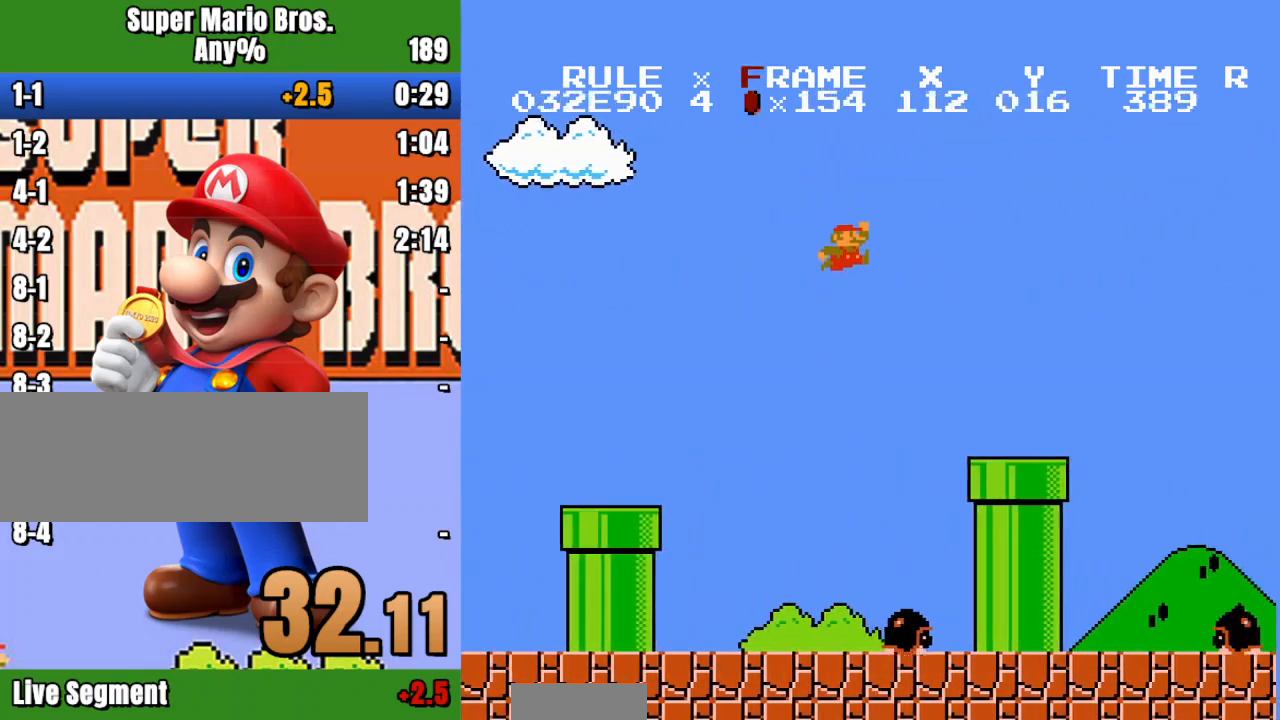
{"dt_ms": 500, "buttons": ["B", "DPAD_RIGHT"], "events": [[333, "A", "down"], [400, "A", "up"]]}
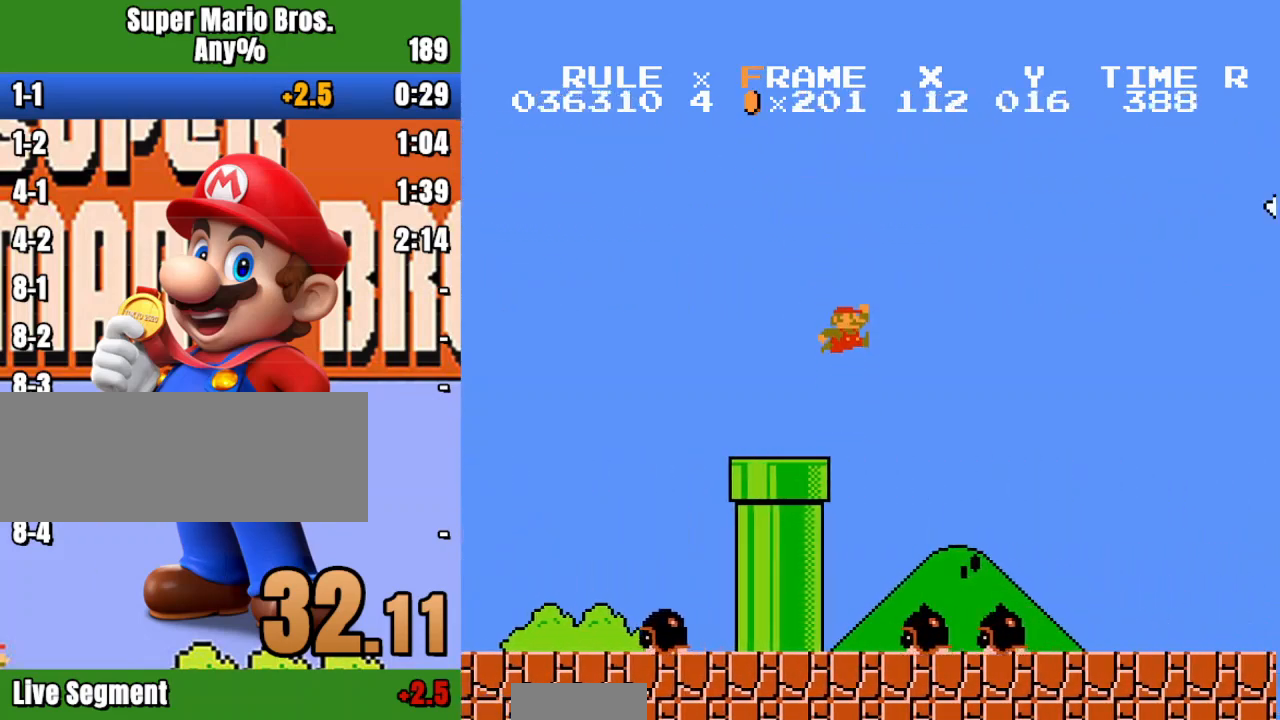
{"dt_ms": 500, "buttons": ["B", "DPAD_RIGHT"], "events": []}
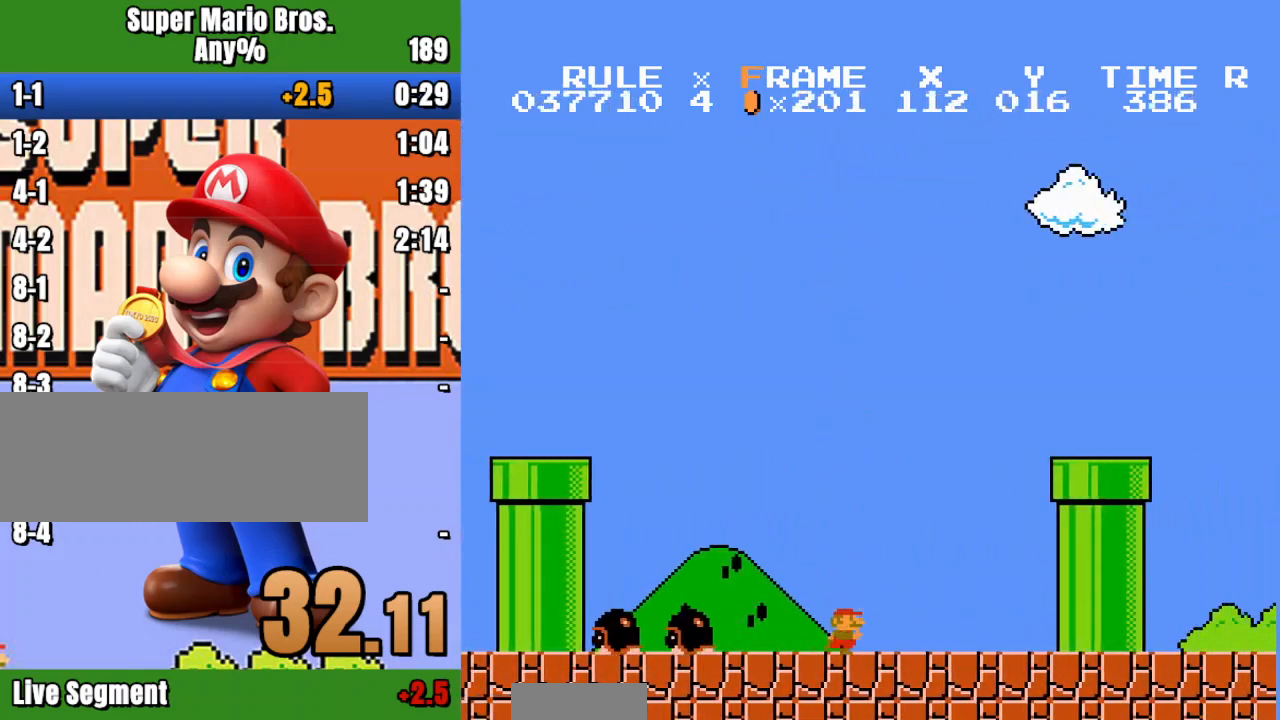
{"dt_ms": 500, "buttons": ["B", "DPAD_RIGHT"], "events": [[67, "A", "down"], [367, "A", "up"]]}
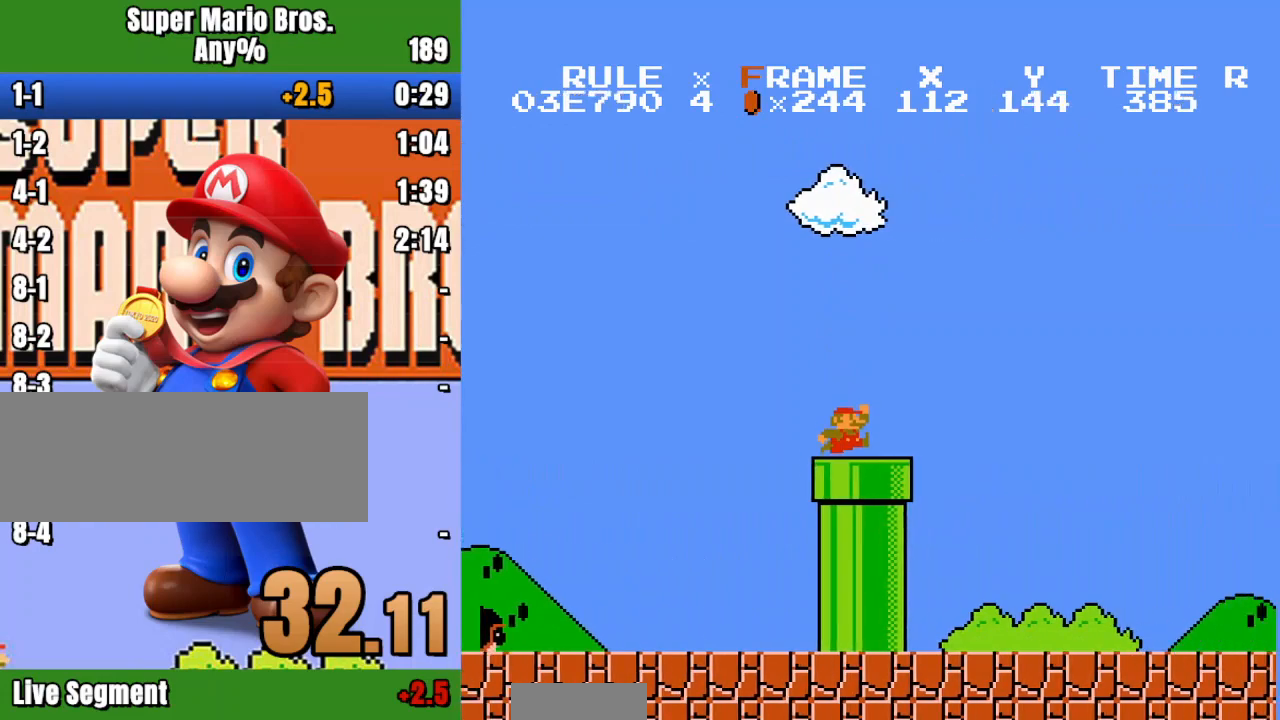
{"dt_ms": 500, "buttons": ["B", "DPAD_RIGHT"], "events": [[100, "A", "down"], [333, "A", "up"]]}
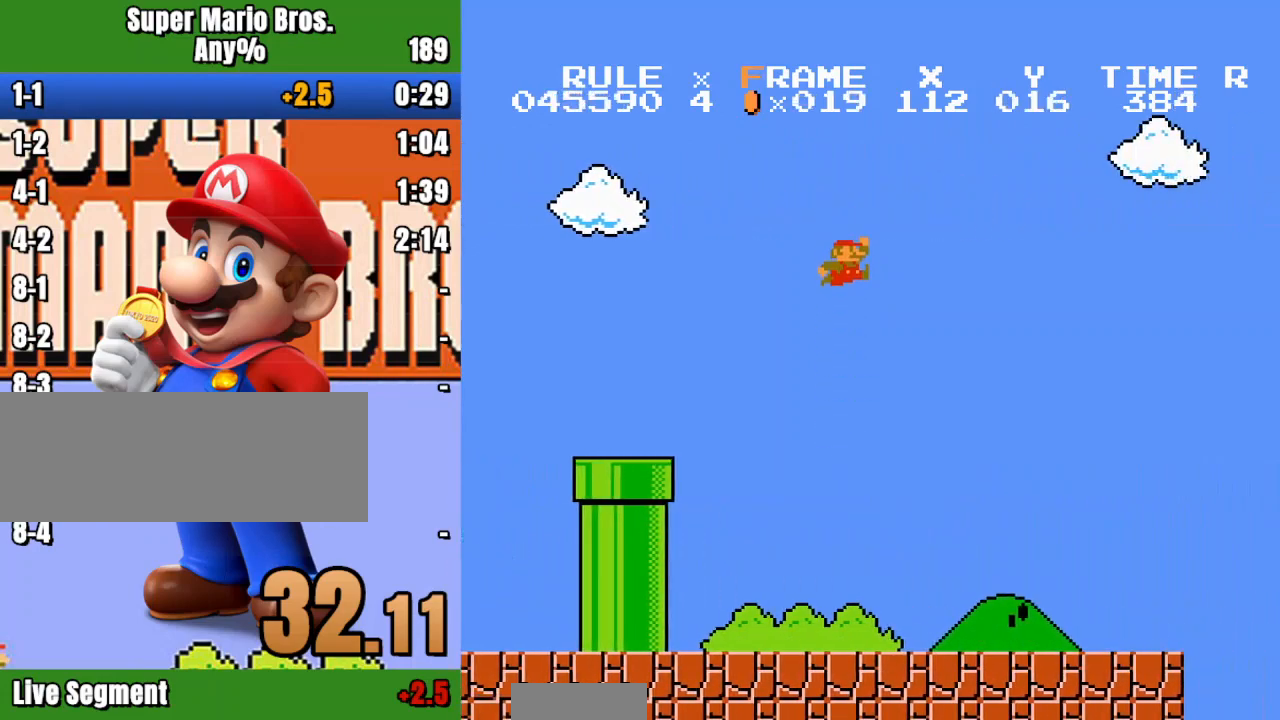
{"dt_ms": 500, "buttons": ["B", "DPAD_RIGHT"], "events": []}
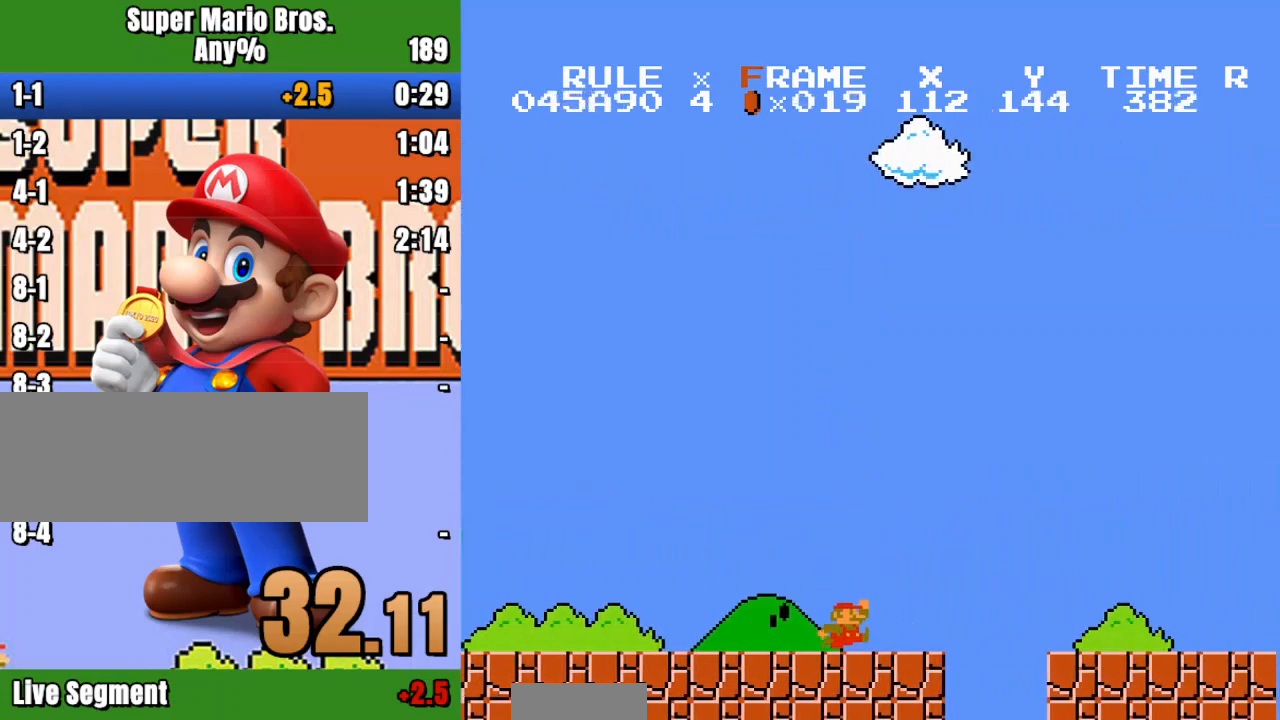
{"dt_ms": 500, "buttons": ["B", "DPAD_RIGHT"], "events": [[33, "A", "down"], [100, "A", "up"]]}
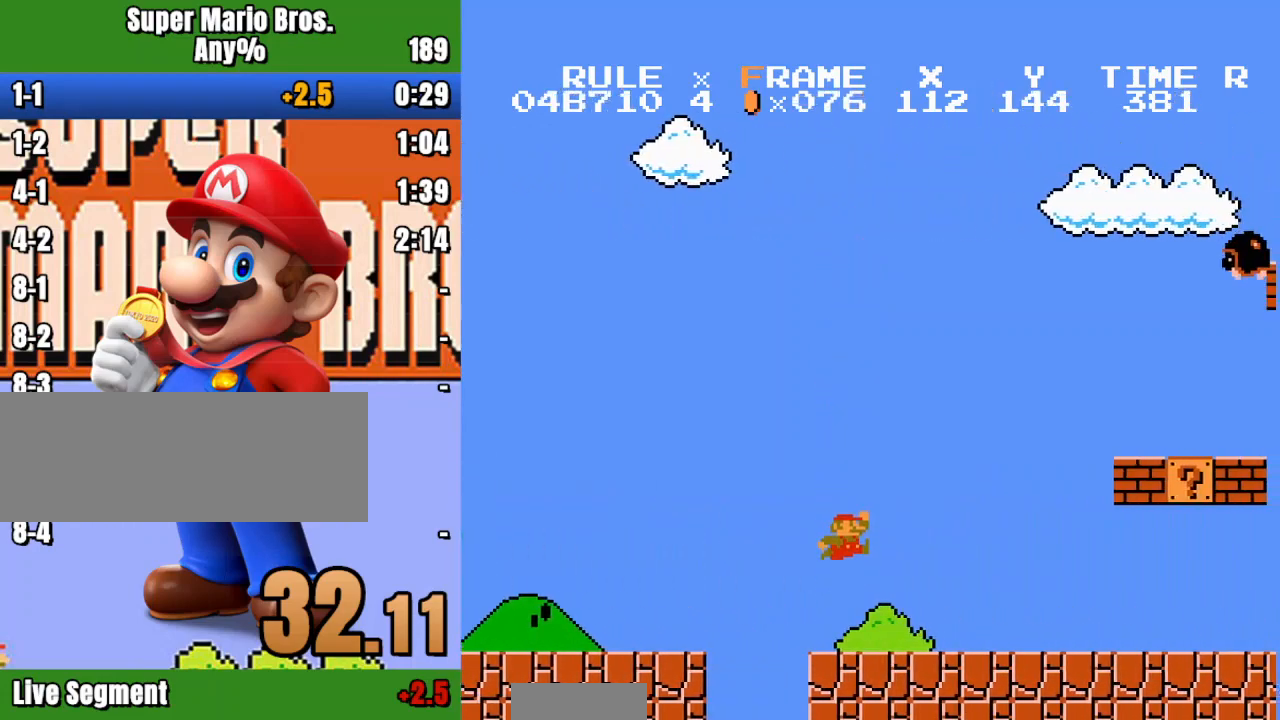
{"dt_ms": 500, "buttons": ["B", "DPAD_RIGHT"], "events": []}
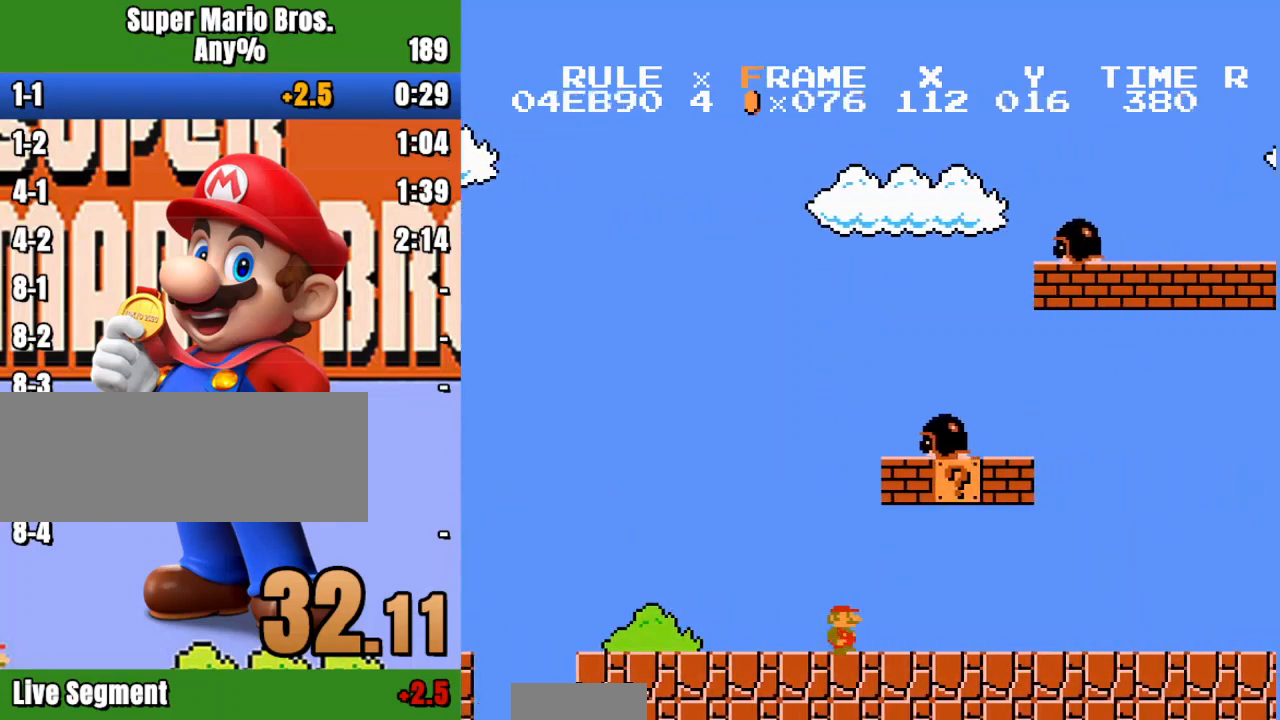
{"dt_ms": 1000, "buttons": ["B"]}